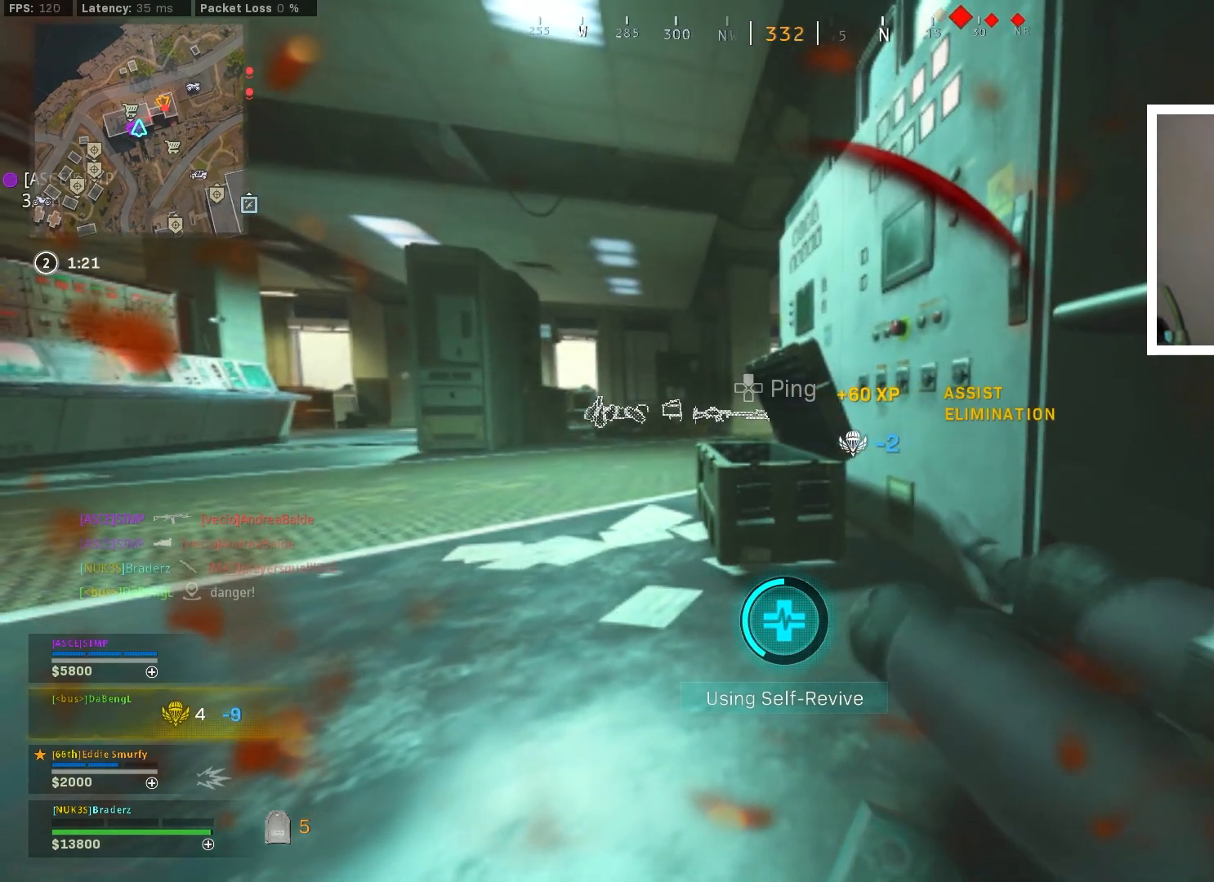
Gameplay with a controller (PlayStation layout); each line is a JSON object with the inputs held at the frame after it. "events" lists button and stick changes between this image and that frame as [ms after this image, input, new state], when the widget could be followed in between.
{"buttons": ["TRIANGLE"], "left_stick": "center", "right_stick": "center", "events": []}
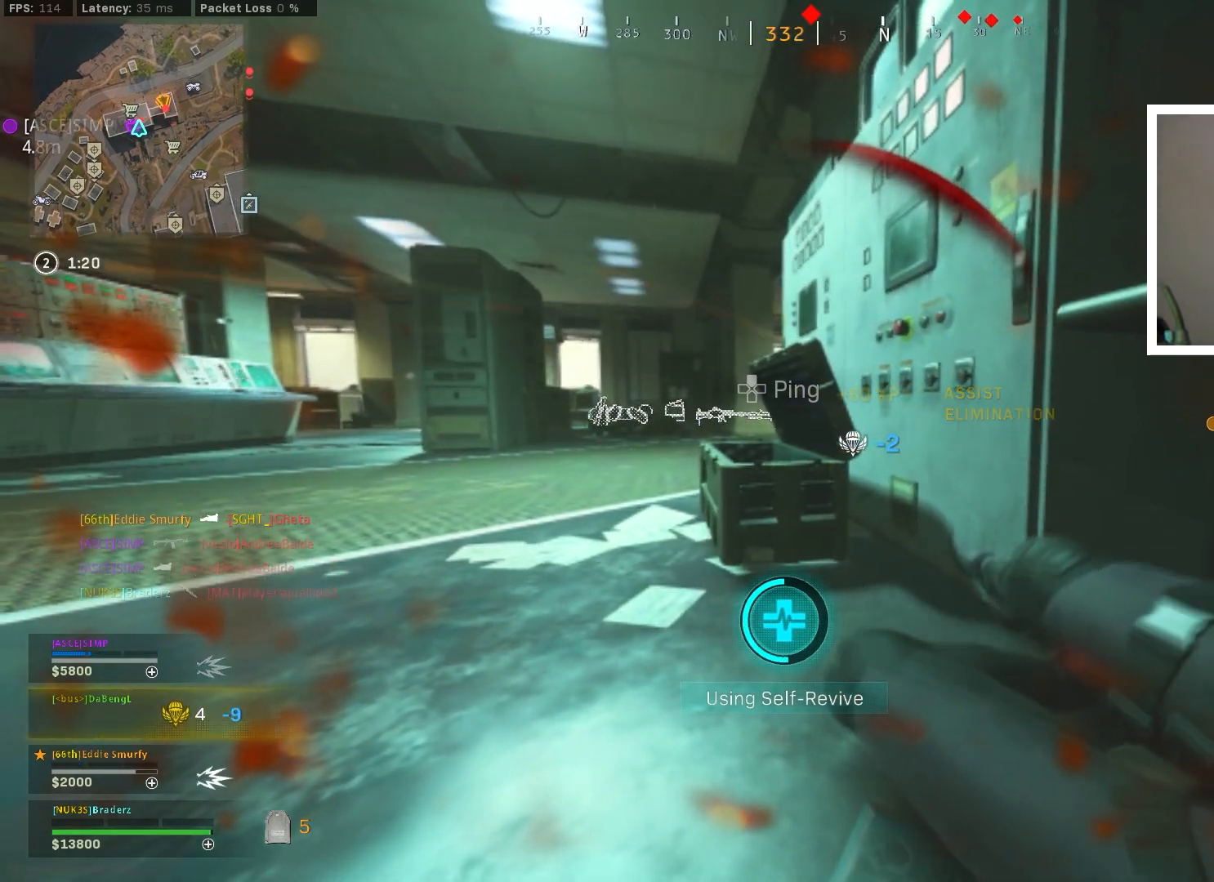
{"buttons": ["TRIANGLE"], "left_stick": "center", "right_stick": "center", "events": []}
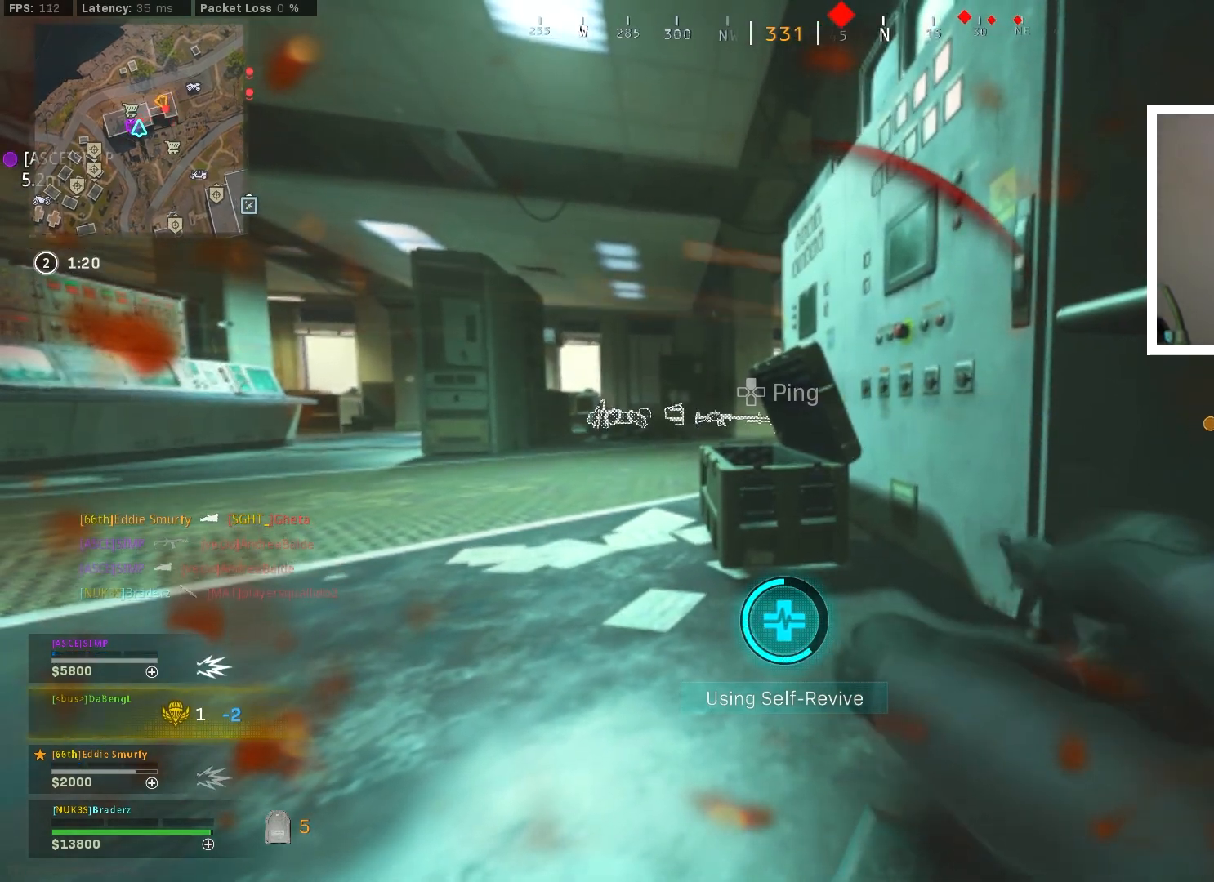
{"buttons": ["TRIANGLE"], "left_stick": "center", "right_stick": "center", "events": []}
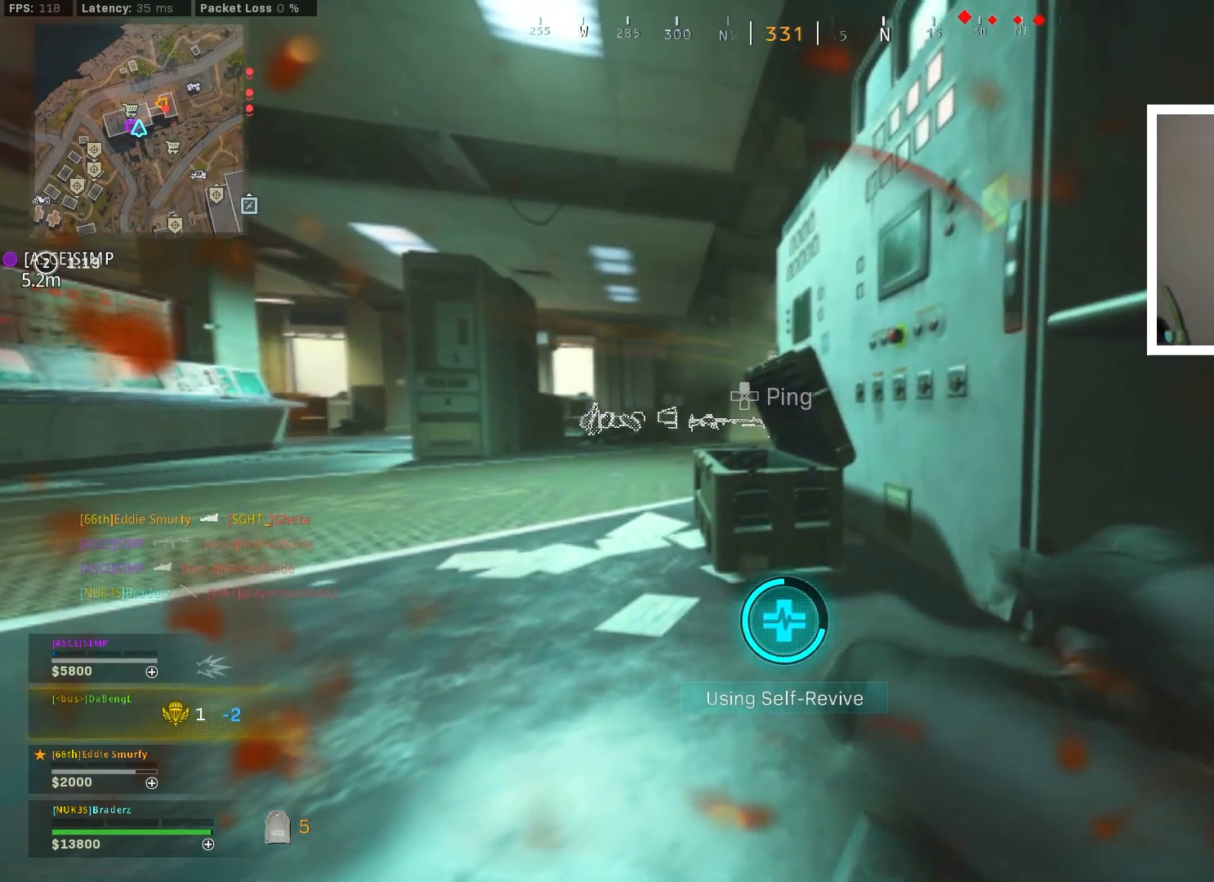
{"buttons": ["TRIANGLE"], "left_stick": "center", "right_stick": "center", "events": []}
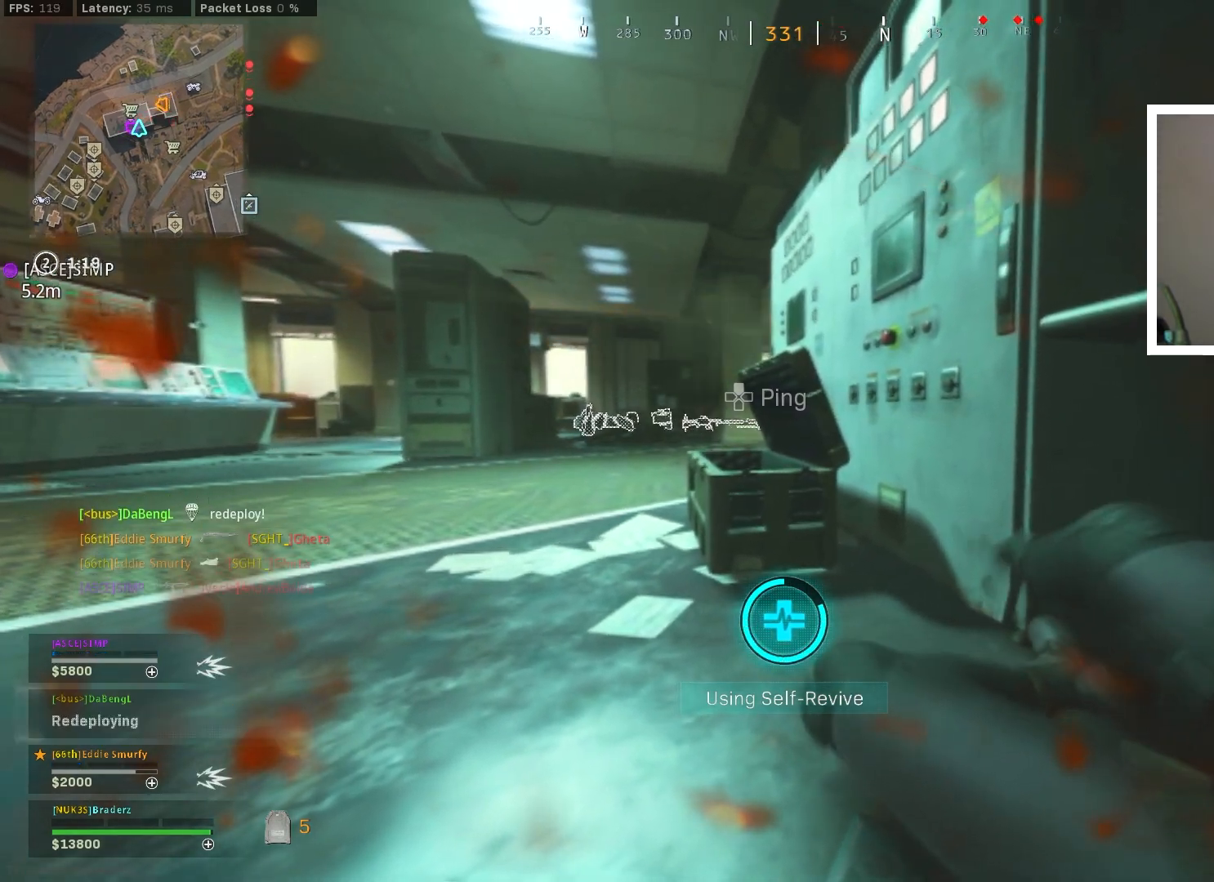
{"buttons": ["TRIANGLE"], "left_stick": "center", "right_stick": "center", "events": []}
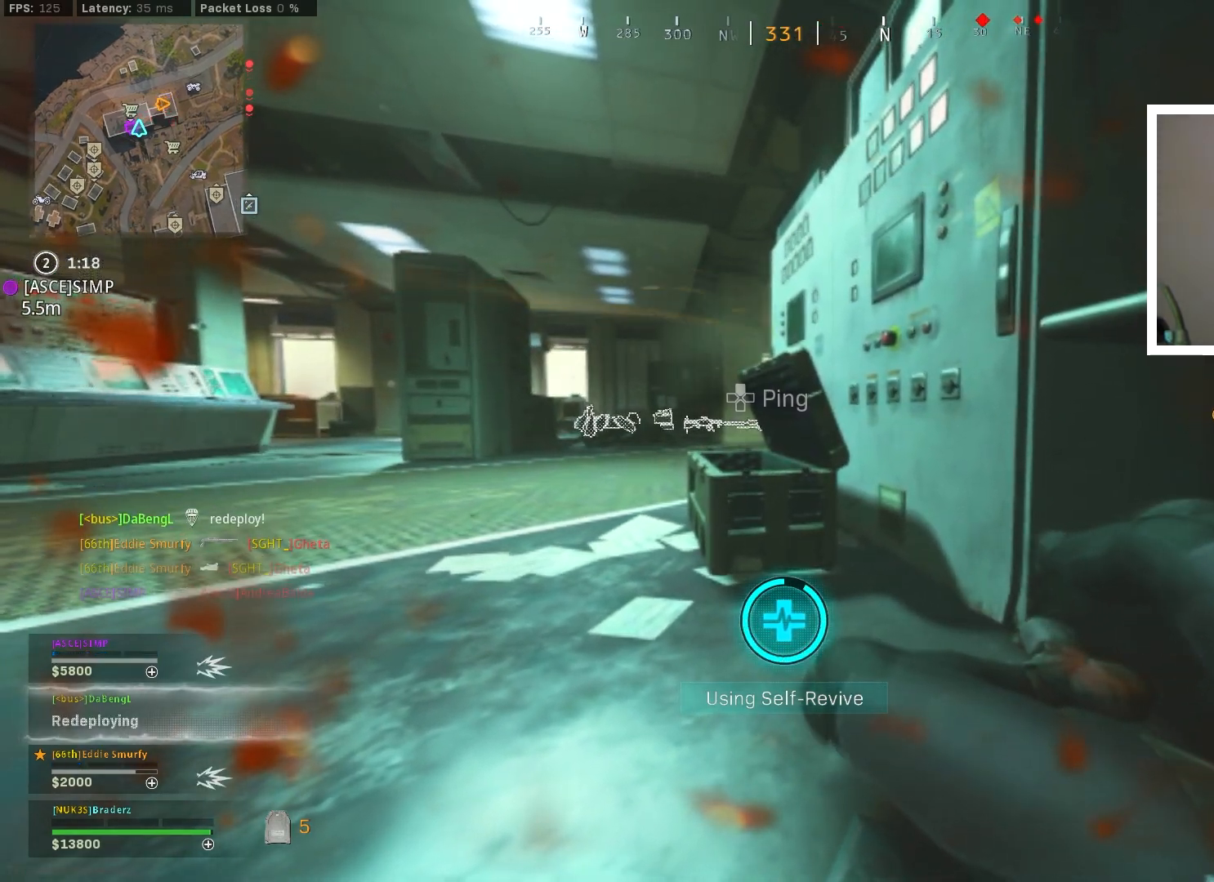
{"buttons": ["TRIANGLE"], "left_stick": "center", "right_stick": "center", "events": []}
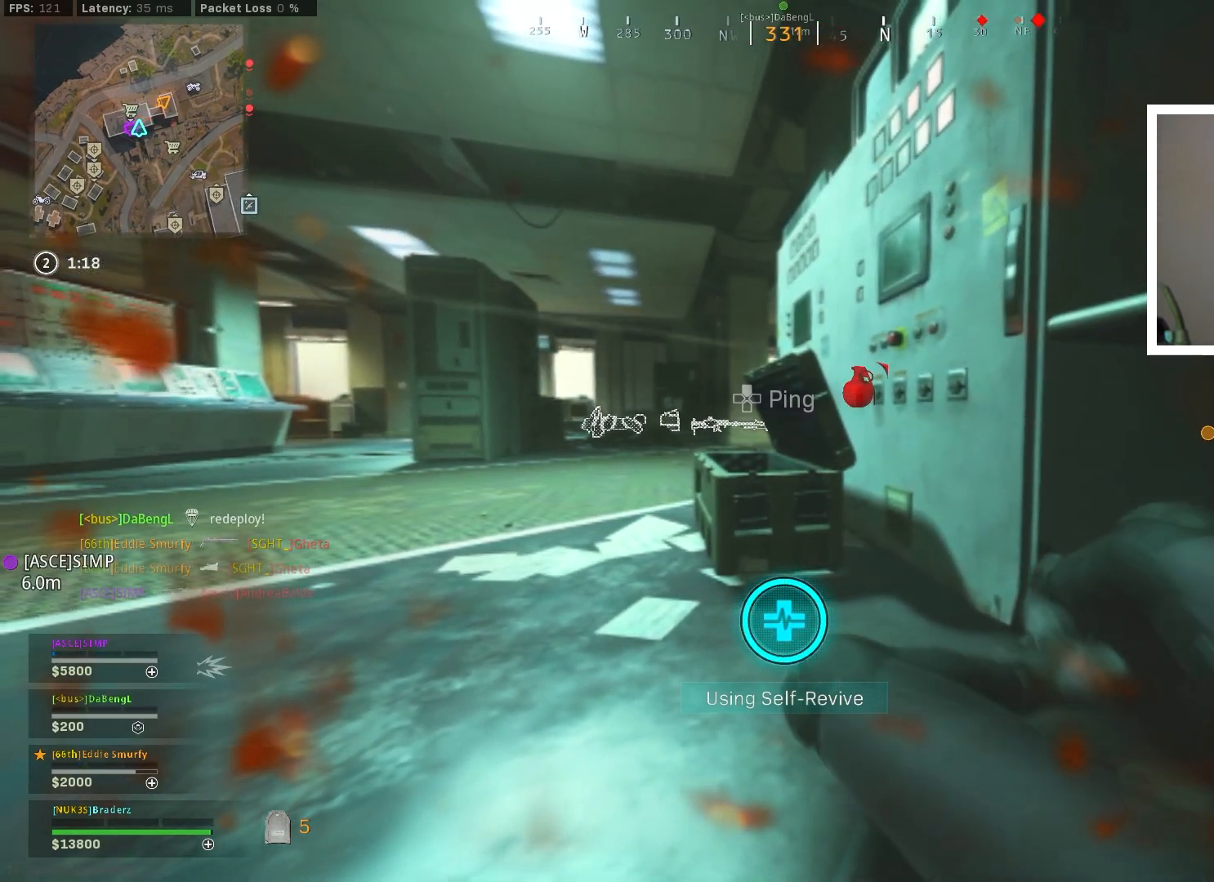
{"buttons": ["TRIANGLE"], "left_stick": "up", "right_stick": "center", "events": [[468, "left_stick", "up"]]}
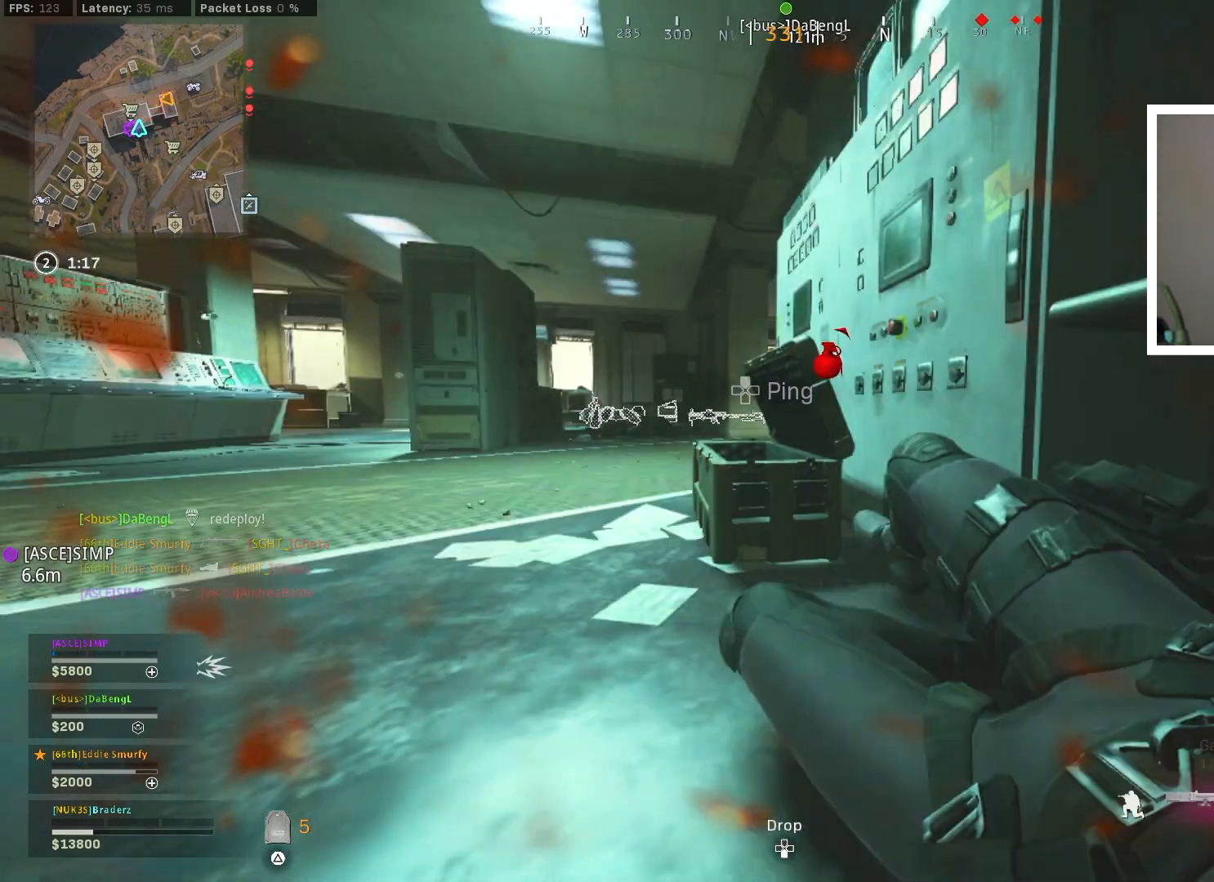
{"buttons": [], "left_stick": "down-right", "right_stick": "center", "events": [[250, "TRIANGLE", "up"], [300, "L3", "down"], [300, "right_stick", "down"], [417, "L3", "up"], [434, "right_stick", "center"], [467, "left_stick", "down-right"]]}
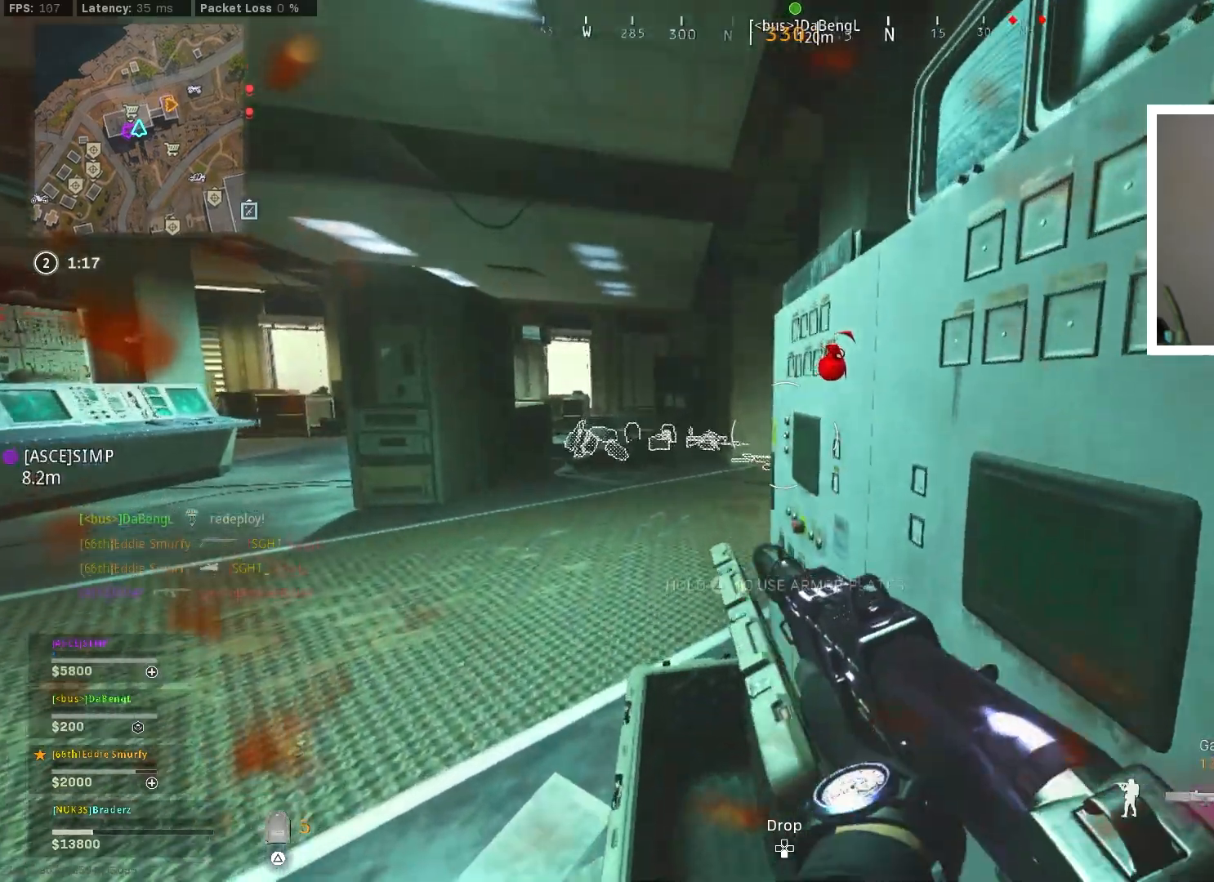
{"buttons": ["L3"], "left_stick": "up", "right_stick": "center", "events": [[34, "TRIANGLE", "down"], [134, "CIRCLE", "down"], [134, "TRIANGLE", "up"], [134, "left_stick", "up"], [167, "CIRCLE", "up"], [217, "L3", "down"], [334, "L3", "up"], [384, "right_stick", "right"], [418, "L3", "down"], [484, "right_stick", "center"]]}
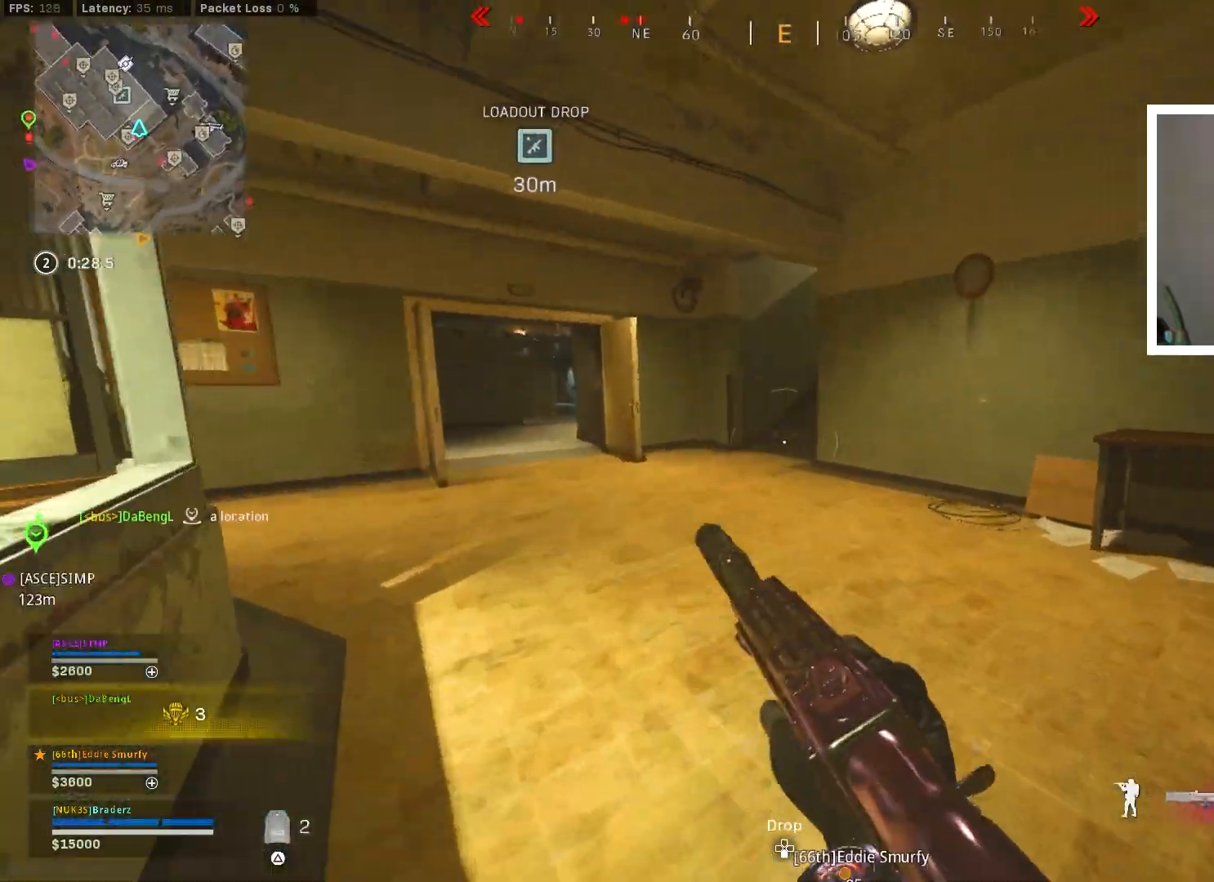
{"buttons": [], "left_stick": "up", "right_stick": "center", "events": [[17, "L3", "up"], [234, "CIRCLE", "down"], [334, "CIRCLE", "up"], [384, "CIRCLE", "down"], [484, "CIRCLE", "up"]]}
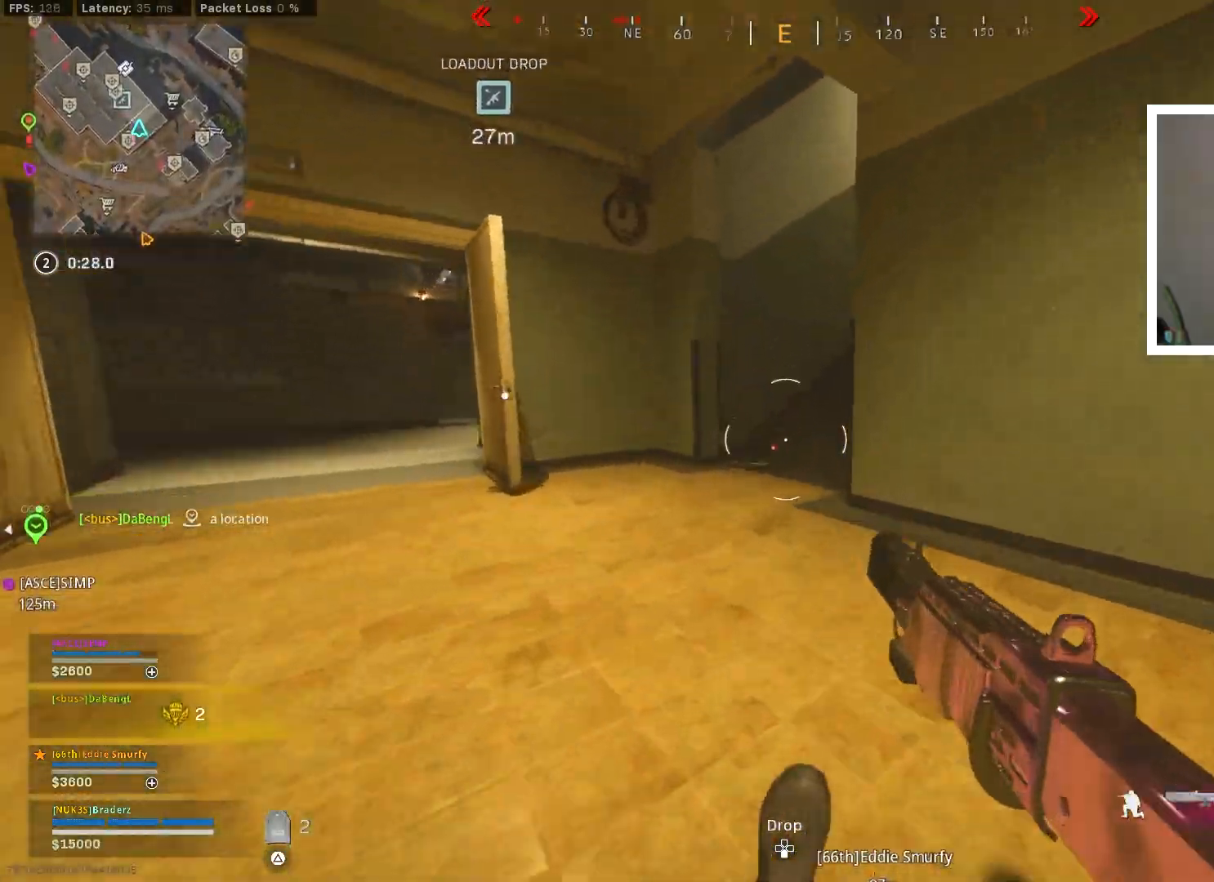
{"buttons": [], "left_stick": "up", "right_stick": "up-right", "events": [[17, "CROSS", "down"], [34, "L3", "down"], [117, "CROSS", "up"], [151, "L3", "up"], [234, "L3", "down"], [334, "L3", "up"], [401, "right_stick", "up-right"]]}
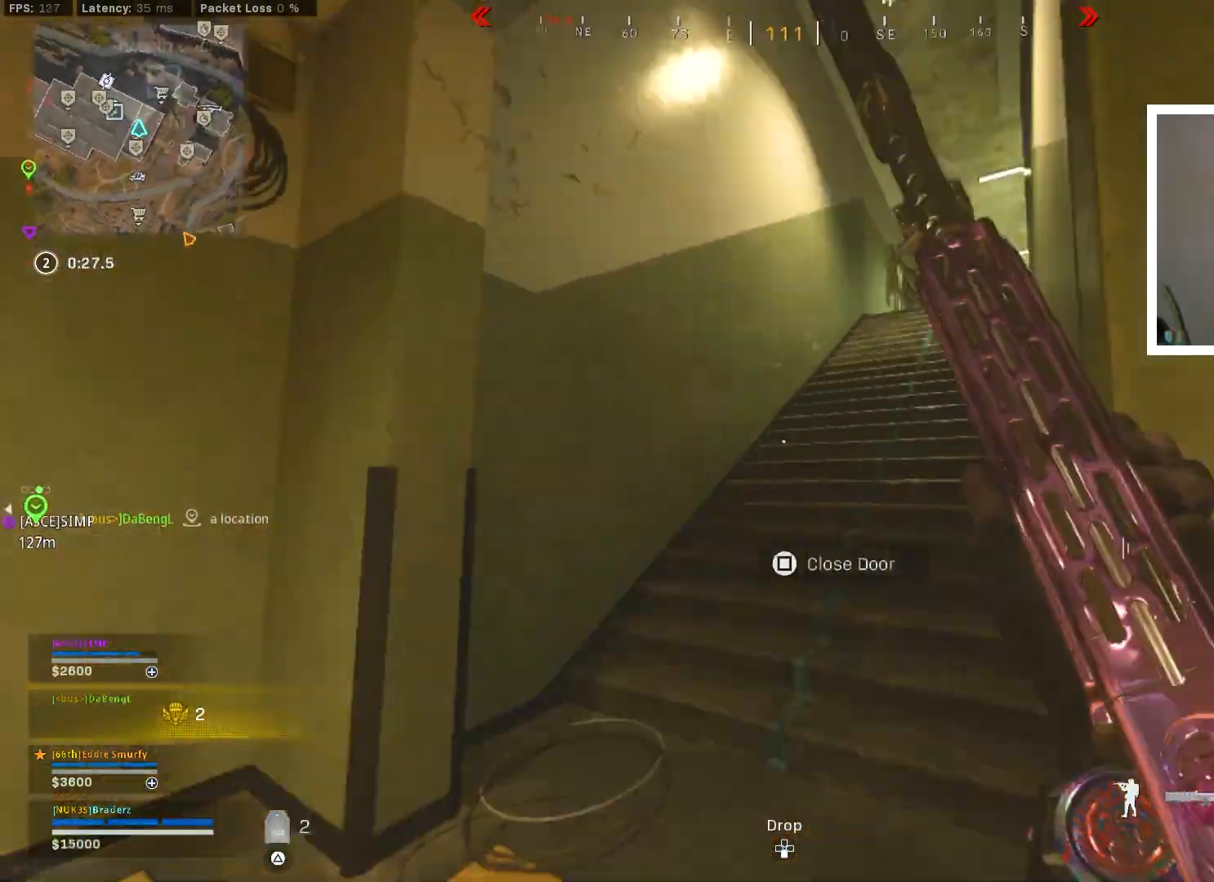
{"buttons": [], "left_stick": "up", "right_stick": "down", "events": [[100, "right_stick", "center"], [284, "right_stick", "right"], [350, "right_stick", "down-right"], [467, "right_stick", "down"]]}
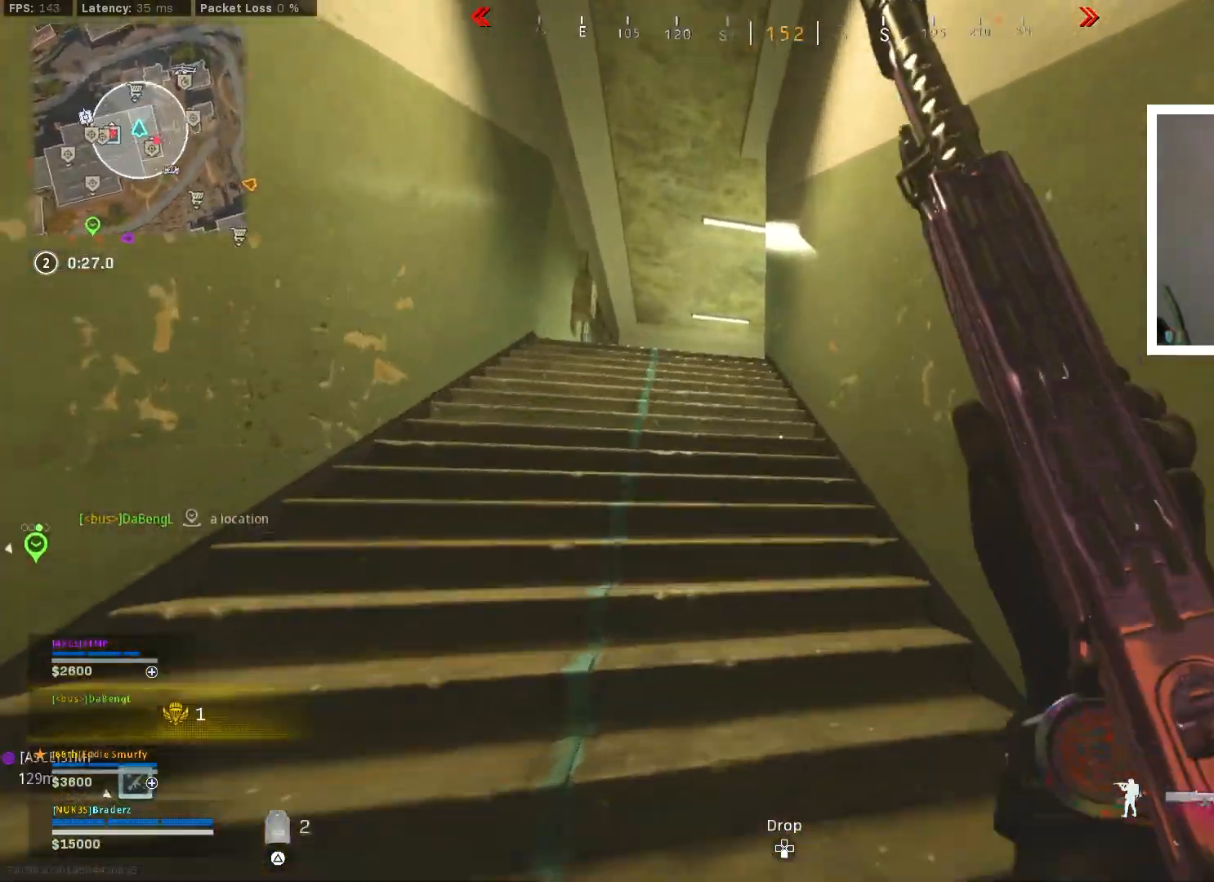
{"buttons": [], "left_stick": "up", "right_stick": "down", "events": []}
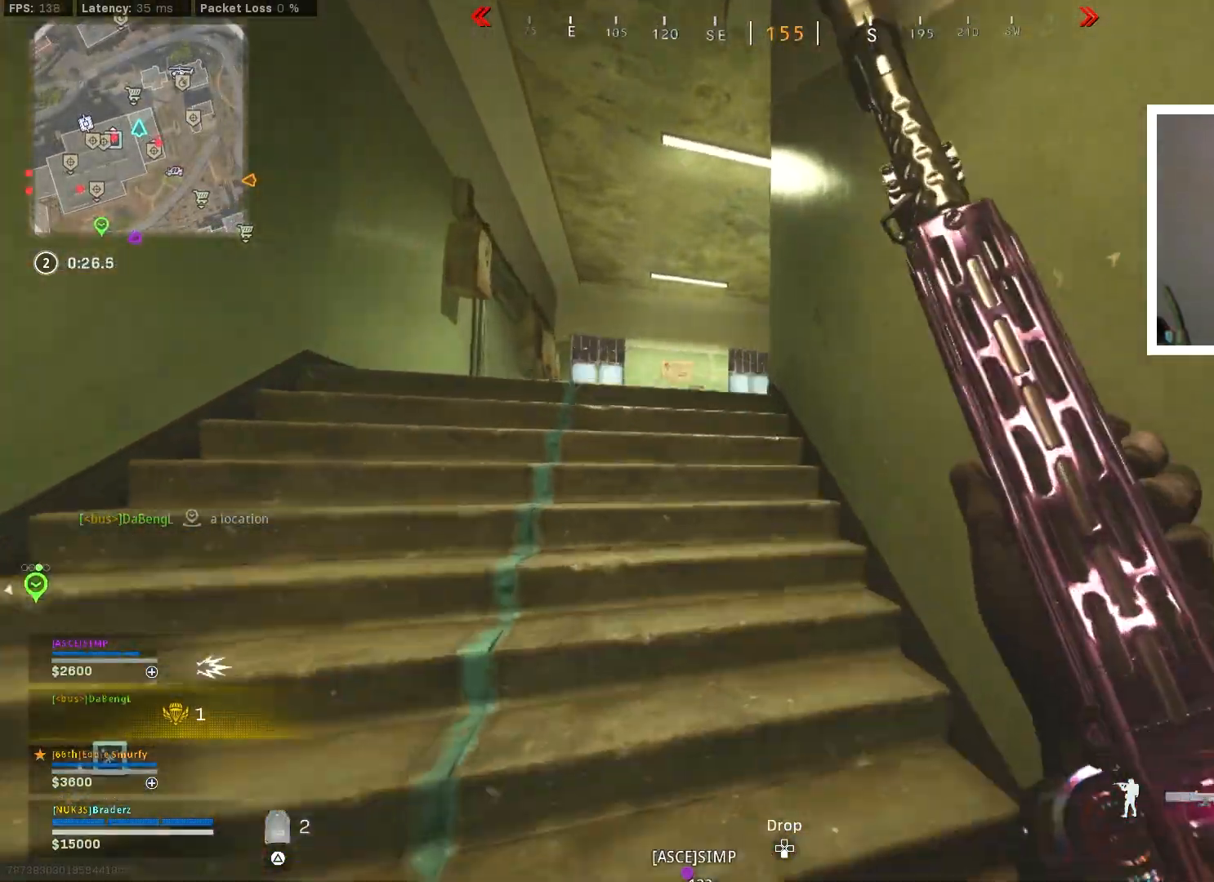
{"buttons": [], "left_stick": "up", "right_stick": "down", "events": []}
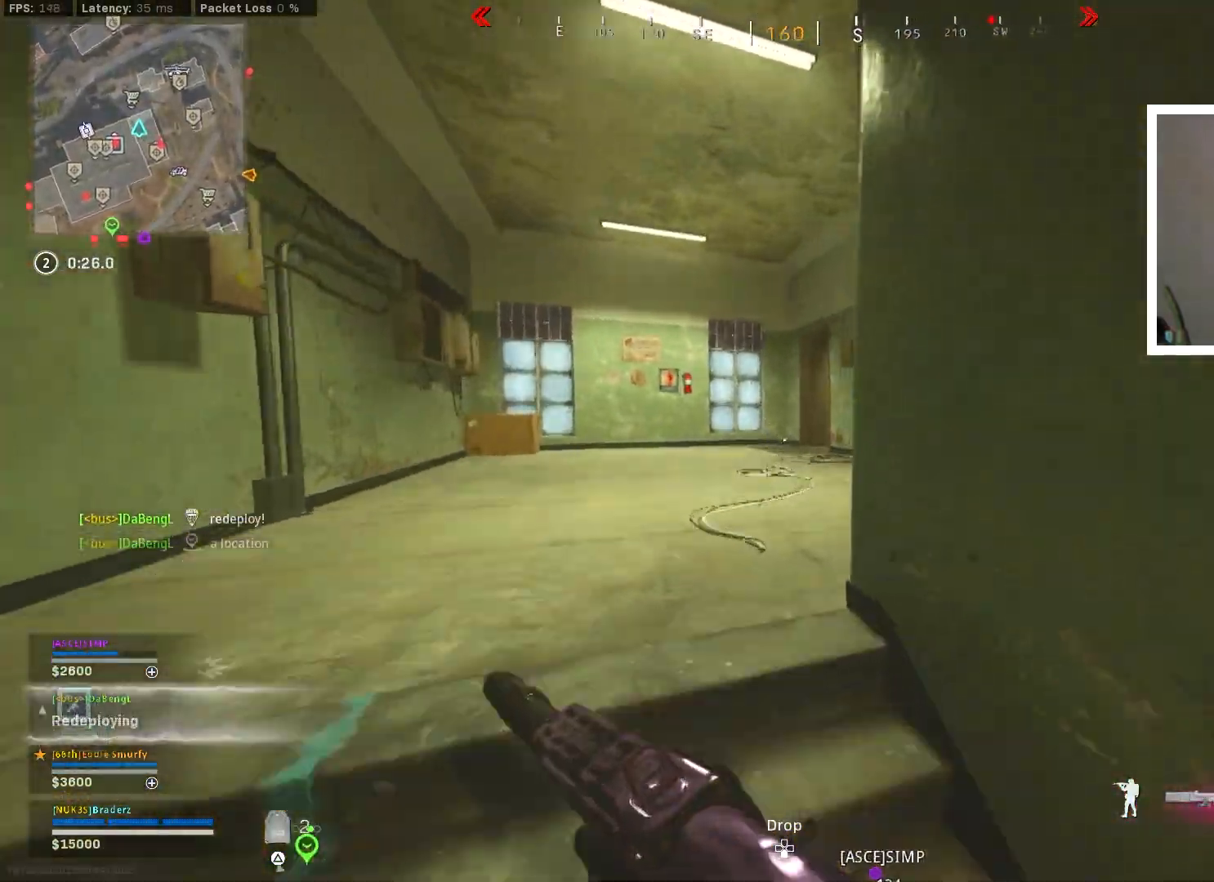
{"buttons": [], "left_stick": "up", "right_stick": "center", "events": [[167, "right_stick", "right"], [251, "right_stick", "center"], [401, "CIRCLE", "down"], [484, "CIRCLE", "up"]]}
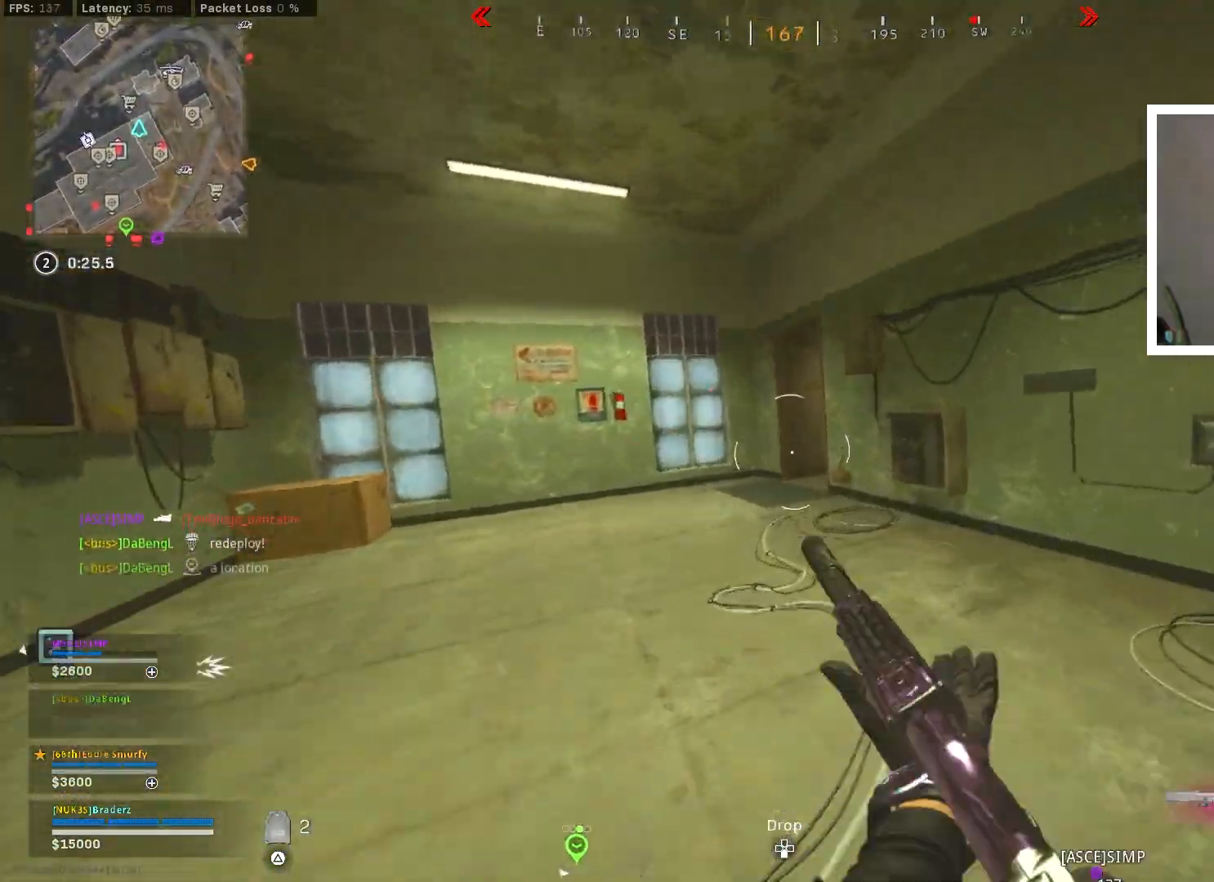
{"buttons": [], "left_stick": "up", "right_stick": "center", "events": [[50, "CIRCLE", "down"], [150, "CIRCLE", "up"], [184, "CROSS", "down"], [200, "L3", "down"], [200, "right_stick", "up-right"], [250, "CROSS", "up"], [267, "right_stick", "center"], [317, "L3", "up"], [400, "L3", "down"], [484, "L3", "up"]]}
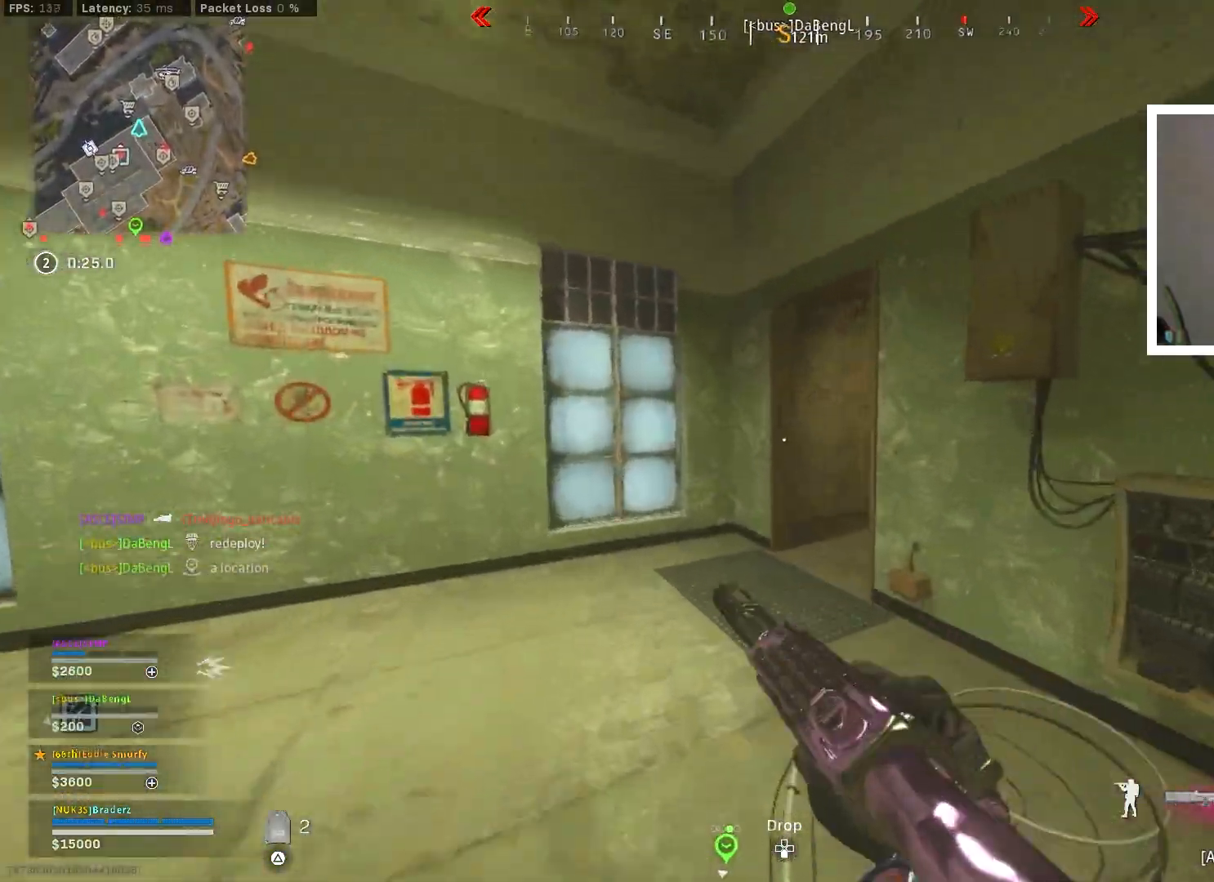
{"buttons": [], "left_stick": "up", "right_stick": "right", "events": [[117, "right_stick", "right"], [301, "right_stick", "center"], [401, "right_stick", "right"]]}
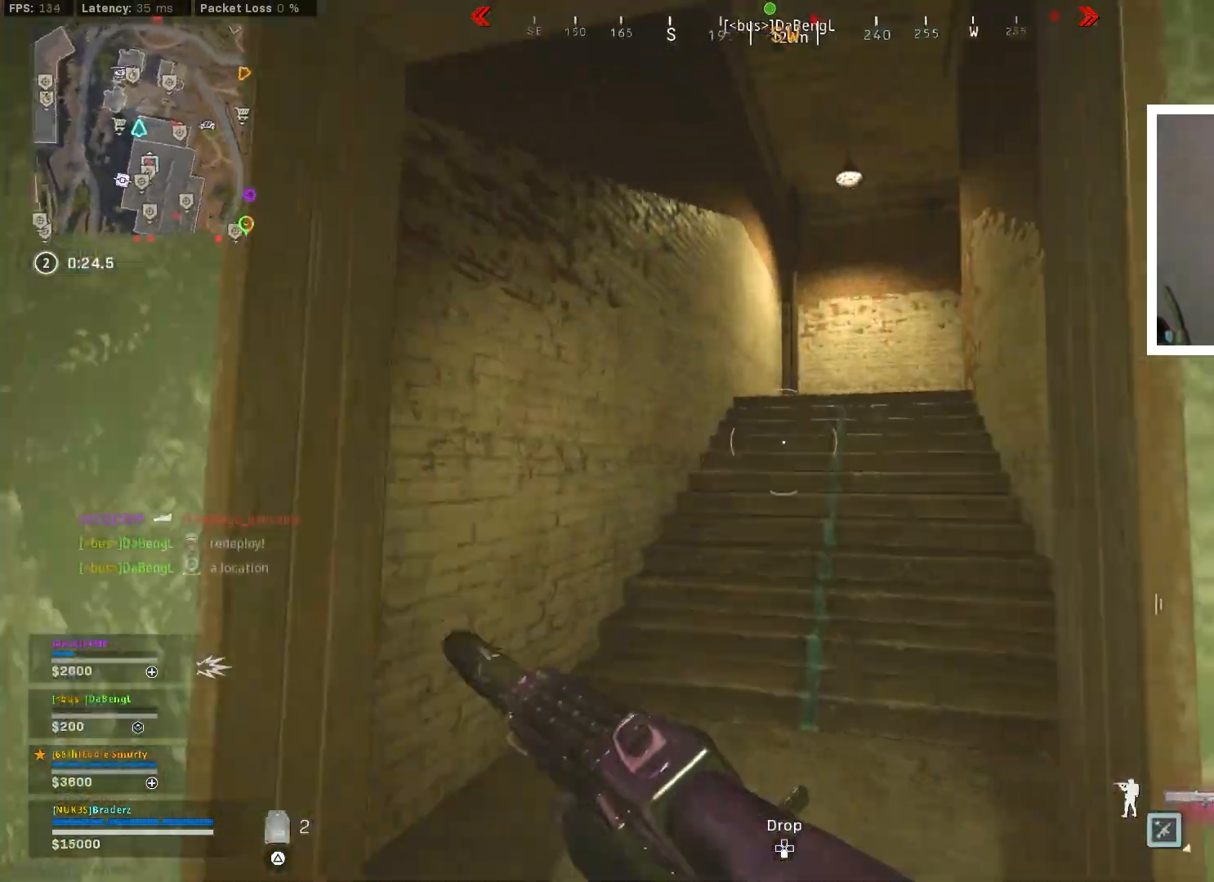
{"buttons": ["L3"], "left_stick": "up", "right_stick": "right", "events": [[83, "right_stick", "center"], [384, "right_stick", "right"], [467, "L3", "down"]]}
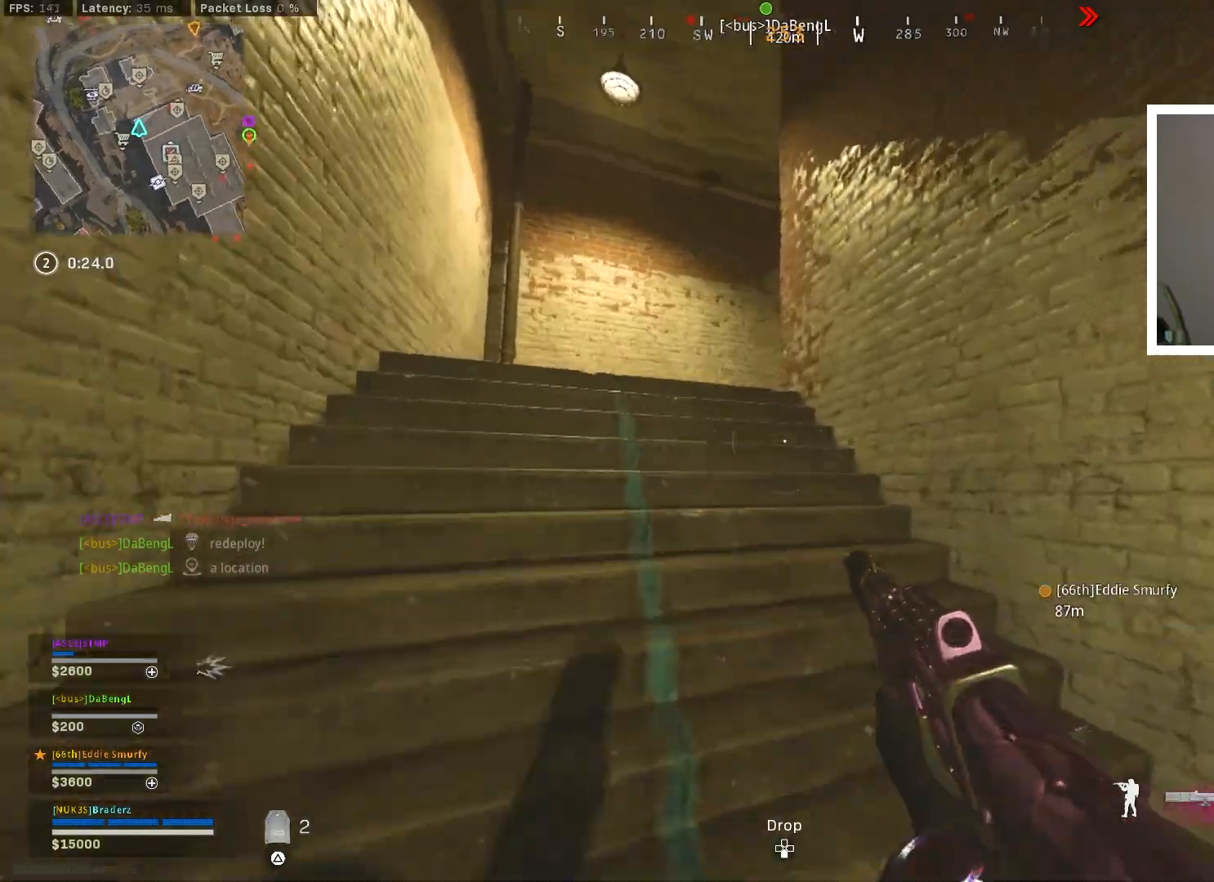
{"buttons": [], "left_stick": "up", "right_stick": "center", "events": [[17, "right_stick", "center"], [84, "L3", "up"], [167, "L3", "down"], [267, "L3", "up"]]}
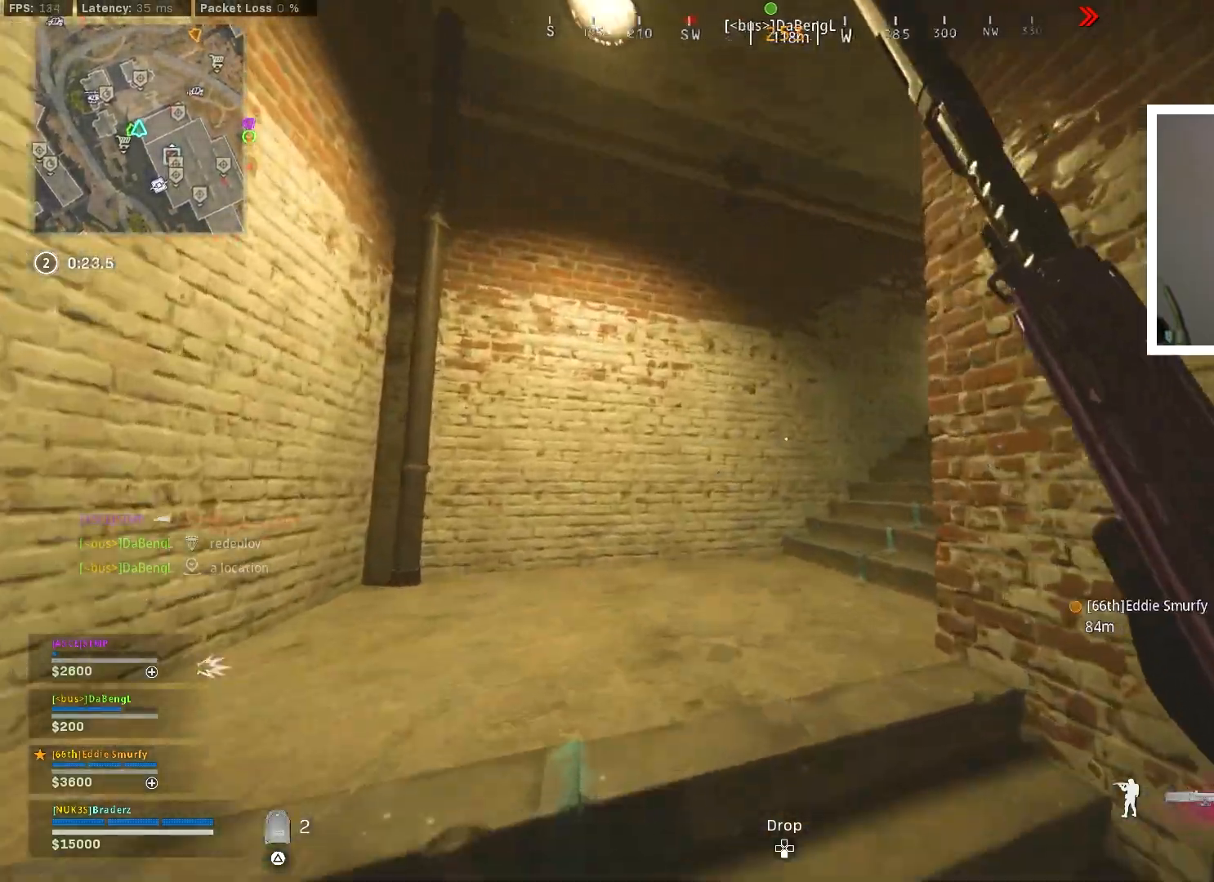
{"buttons": [], "left_stick": "up", "right_stick": "center", "events": [[117, "right_stick", "down-right"], [200, "right_stick", "right"], [384, "right_stick", "center"]]}
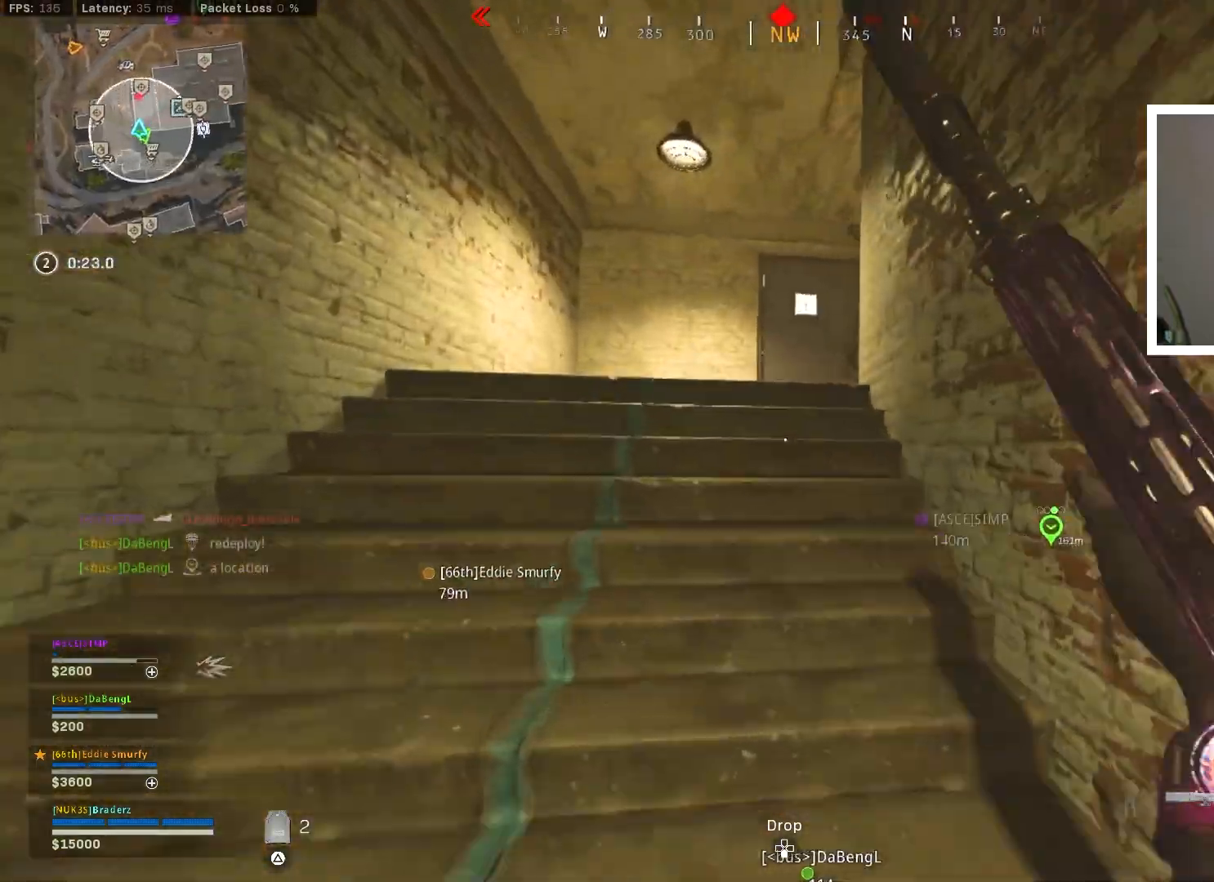
{"buttons": [], "left_stick": "up", "right_stick": "center", "events": [[34, "right_stick", "right"], [151, "right_stick", "center"]]}
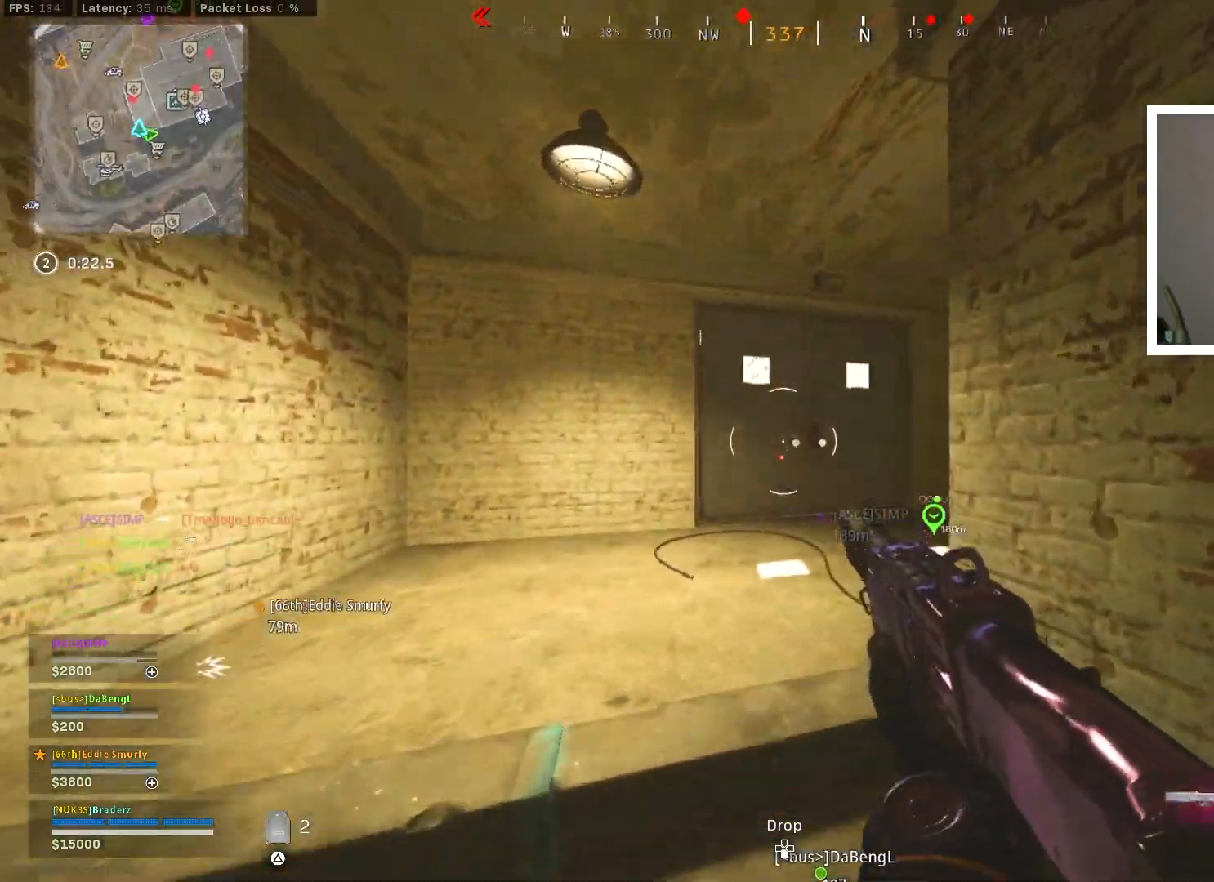
{"buttons": [], "left_stick": "up", "right_stick": "center", "events": [[150, "TRIANGLE", "down"], [250, "TRIANGLE", "up"], [400, "right_stick", "down"], [500, "right_stick", "center"]]}
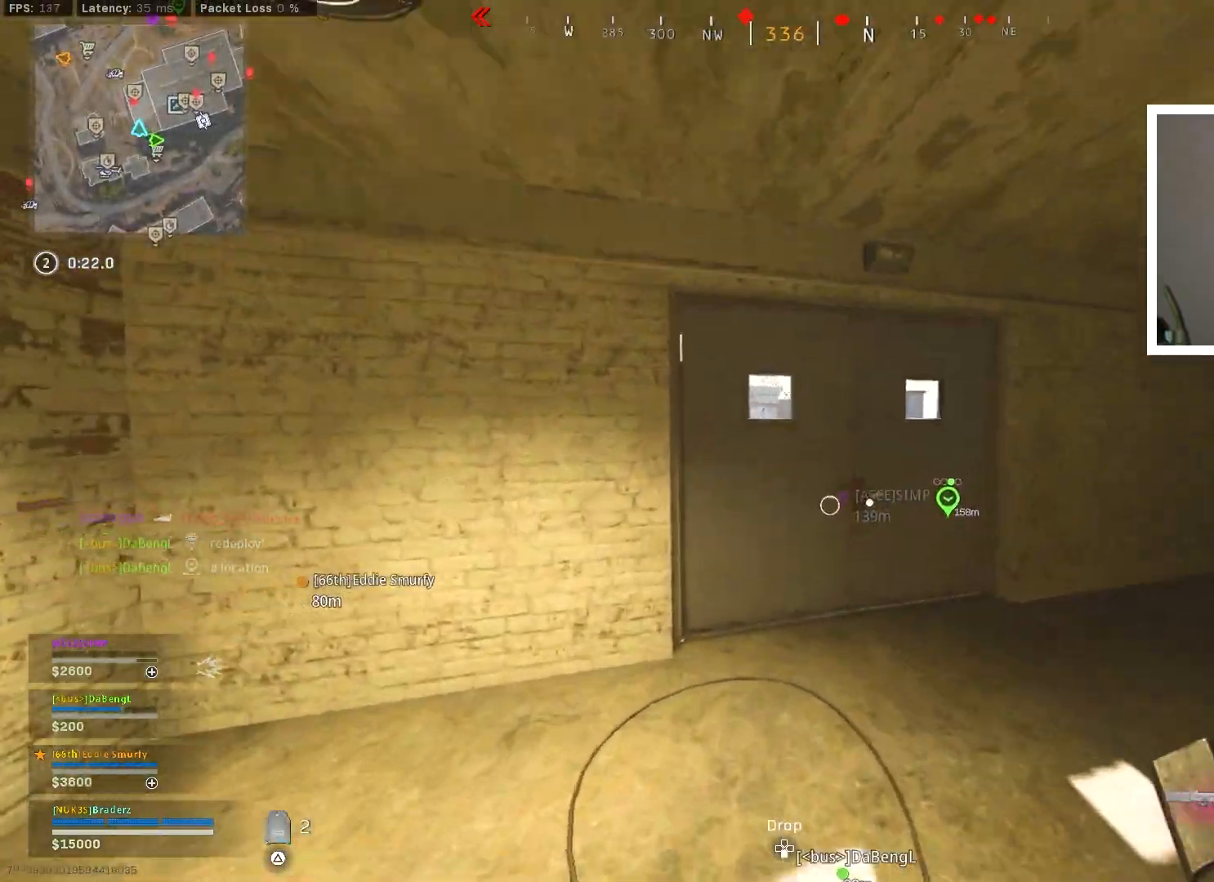
{"buttons": [], "left_stick": "up-right", "right_stick": "center", "events": [[134, "SQUARE", "down"], [201, "SQUARE", "up"], [351, "left_stick", "up-right"], [401, "right_stick", "down-right"], [501, "right_stick", "center"]]}
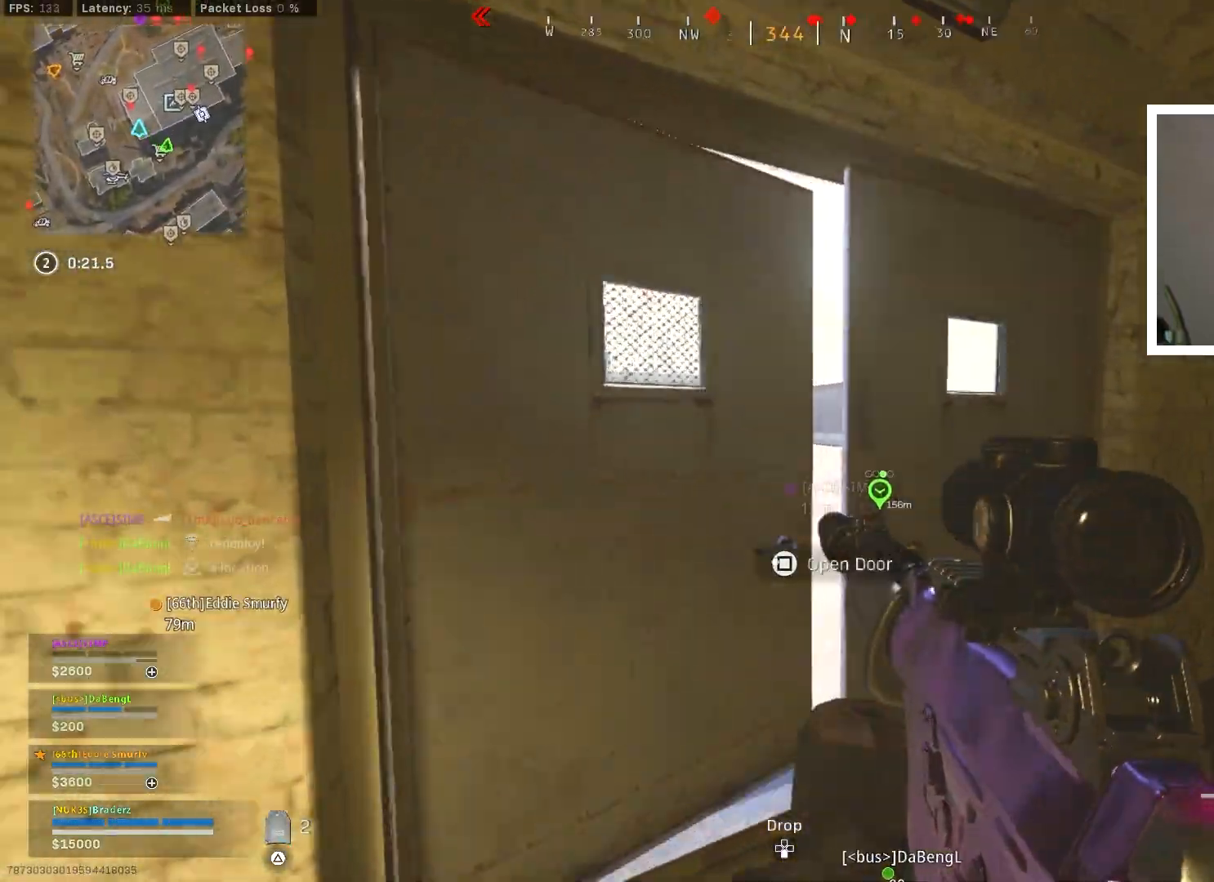
{"buttons": ["L1"], "left_stick": "center", "right_stick": "center", "events": [[83, "left_stick", "center"], [300, "left_stick", "left"], [334, "right_stick", "left"], [367, "left_stick", "center"], [400, "L1", "down"], [450, "right_stick", "center"]]}
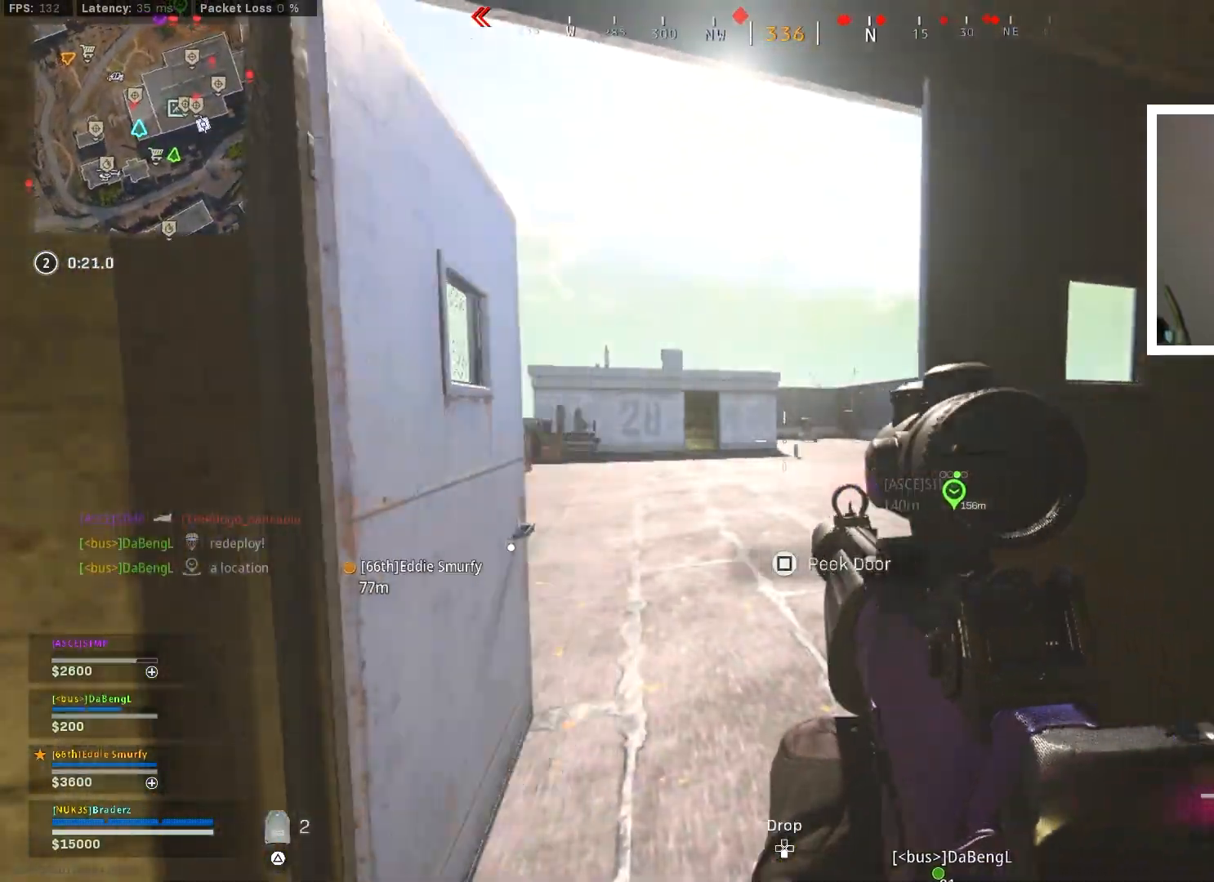
{"buttons": ["L1"], "left_stick": "down-left", "right_stick": "center", "events": [[17, "left_stick", "right"], [51, "right_stick", "up-left"], [267, "left_stick", "down-left"], [284, "right_stick", "center"]]}
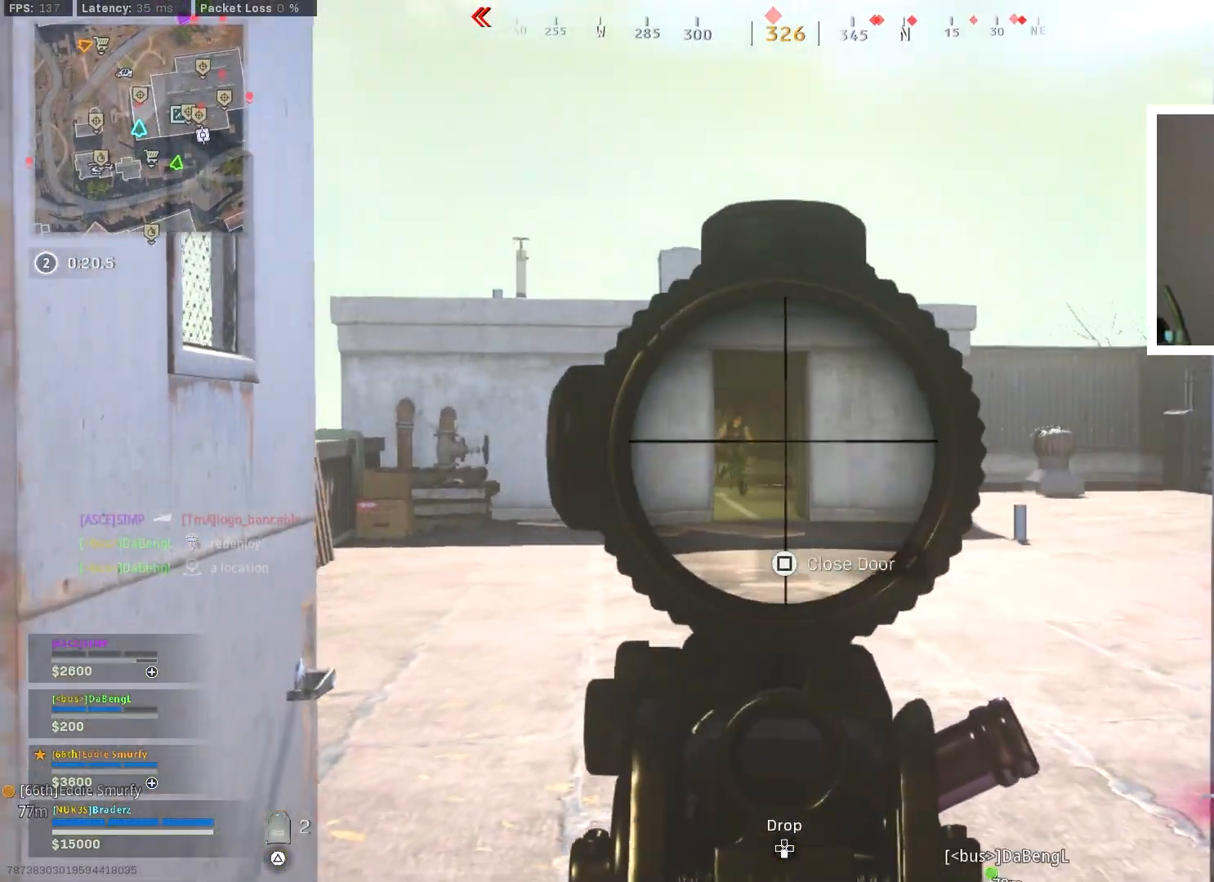
{"buttons": ["L1", "R1"], "left_stick": "up-left", "right_stick": "center", "events": [[133, "right_stick", "left"], [150, "R1", "down"], [167, "left_stick", "left"], [217, "right_stick", "center"], [300, "right_stick", "down"], [400, "left_stick", "up-left"], [417, "right_stick", "center"]]}
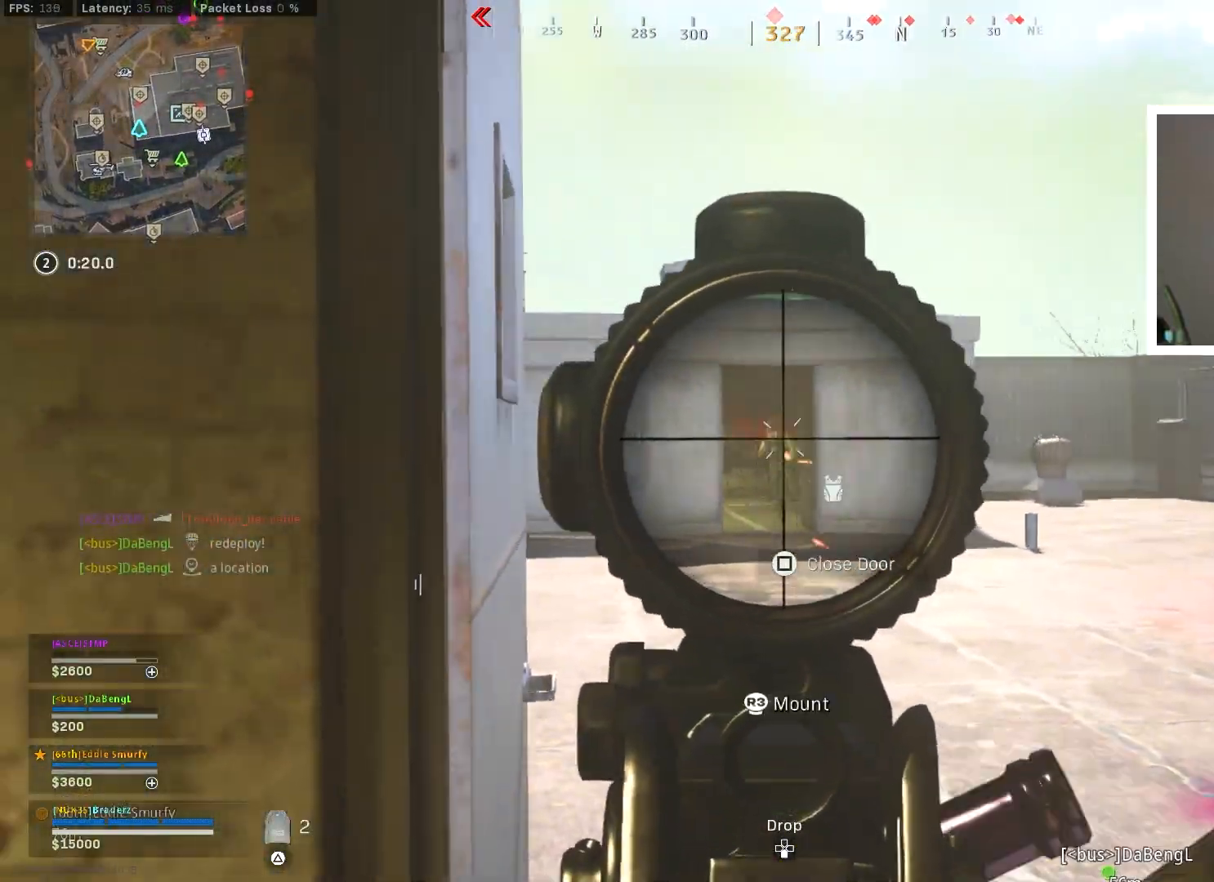
{"buttons": ["L1", "R1"], "left_stick": "up", "right_stick": "right", "events": [[51, "right_stick", "down"], [67, "left_stick", "center"], [151, "left_stick", "down-right"], [334, "right_stick", "down-right"], [401, "left_stick", "up"], [501, "right_stick", "right"]]}
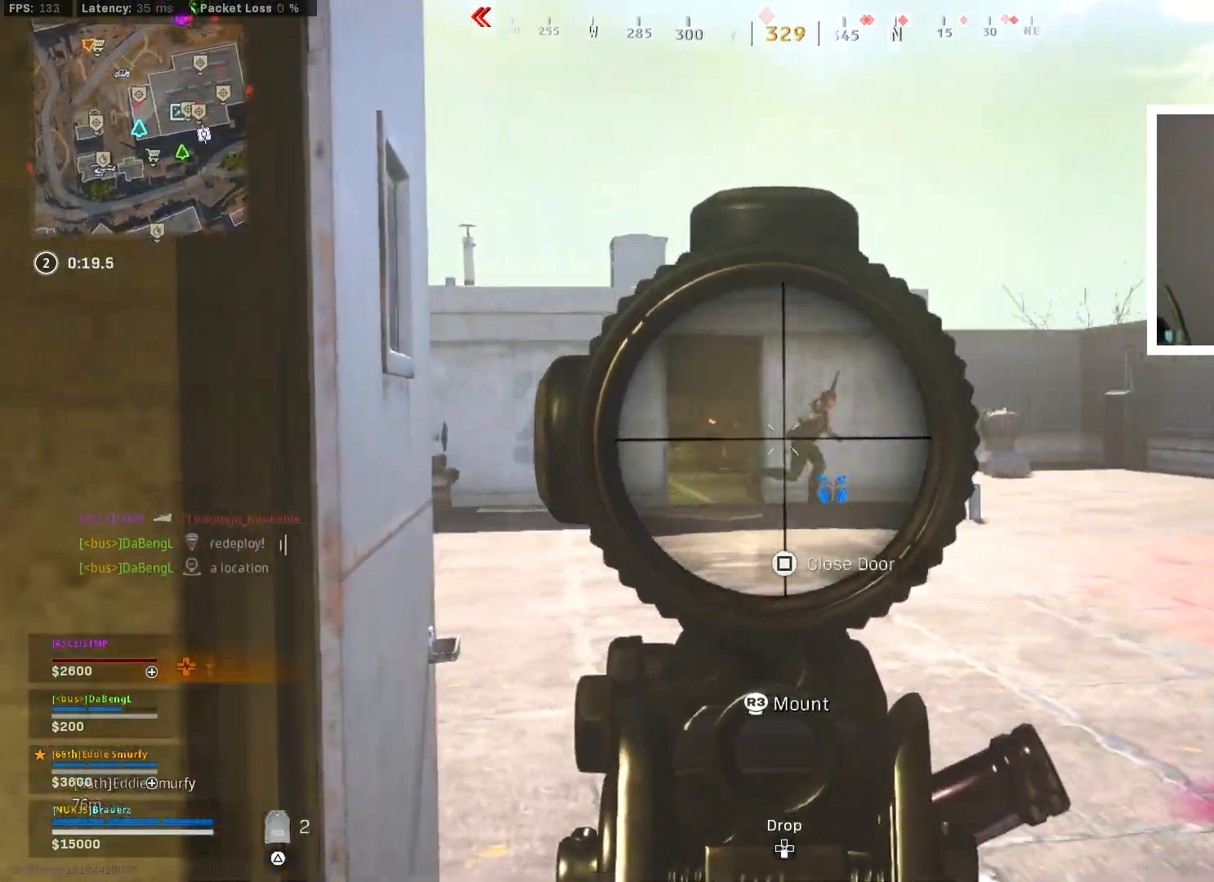
{"buttons": ["L1", "R1"], "left_stick": "up-right", "right_stick": "center", "events": [[117, "left_stick", "up-left"], [117, "right_stick", "center"], [167, "right_stick", "left"], [300, "right_stick", "right"], [317, "left_stick", "center"], [367, "left_stick", "up-right"], [484, "right_stick", "center"]]}